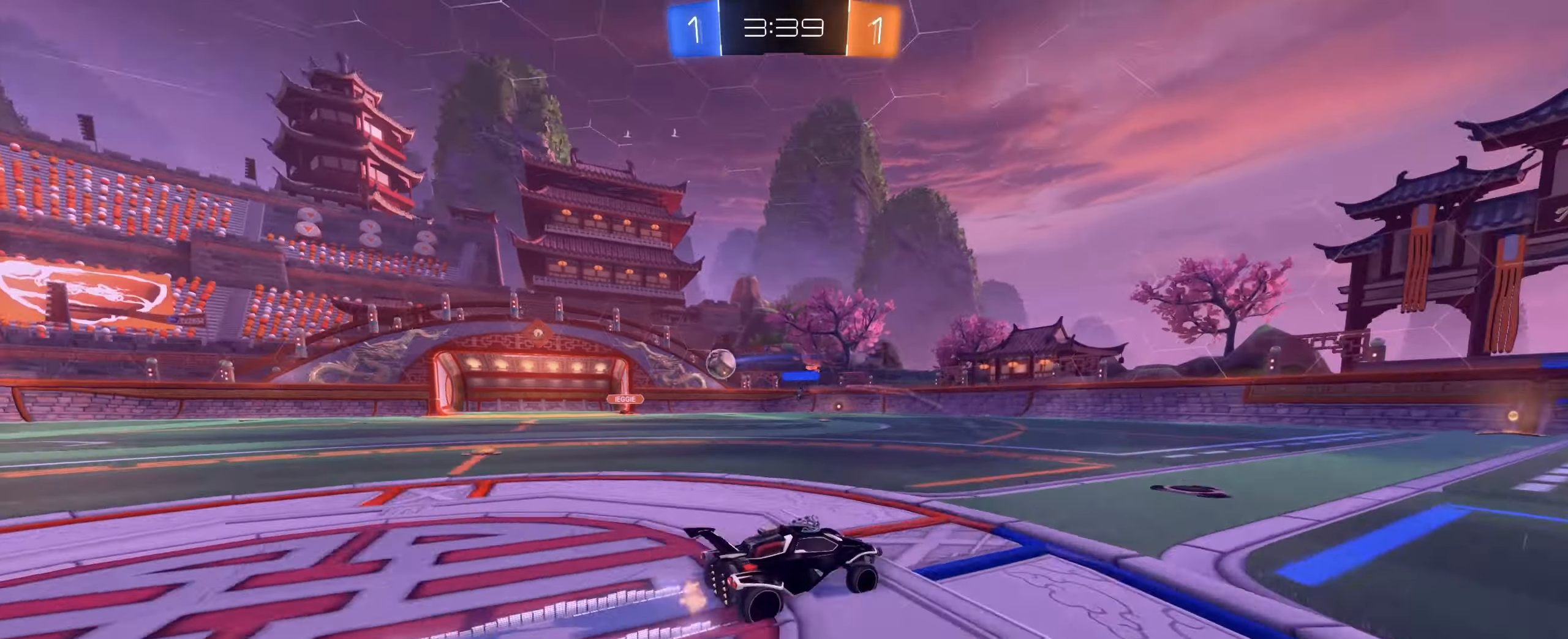
Gameplay with keyboard and mouse; each line is a JSON object with the keys and mouse buttons held at the frame after it. "events" lists presses ("down") and releases ("up") of "1", "2", "3", "4", "5", "a", "alt", "b", "c", "ctrl", "d", "e", "f", "g", "r", "s", "shift", "space", "t", "tab", "tilde", "v", "w", "x", "z", "mouse_left", "mouse_wheel", "mouse_right", "mouse_mb4" and "mouse_mb5" between this image and that frame as [ms after this image, input, new state], when the widget could be followed in between. "mouse_left", "mouse_wheel", "mouse_right", "mouse_mb4", "mouse_mb5" = the "left", "wheel", "right", "mb4", "mb5" buttons of the "mouse" list. No other keys are recorded. "wheel" means that the mouse wheel is clicked or scrolled. Mouse movement is not recorded. Not read: q.
{"keys": ["w"], "mouse": ["left"], "events": [[500, "mouse_left", "down"]]}
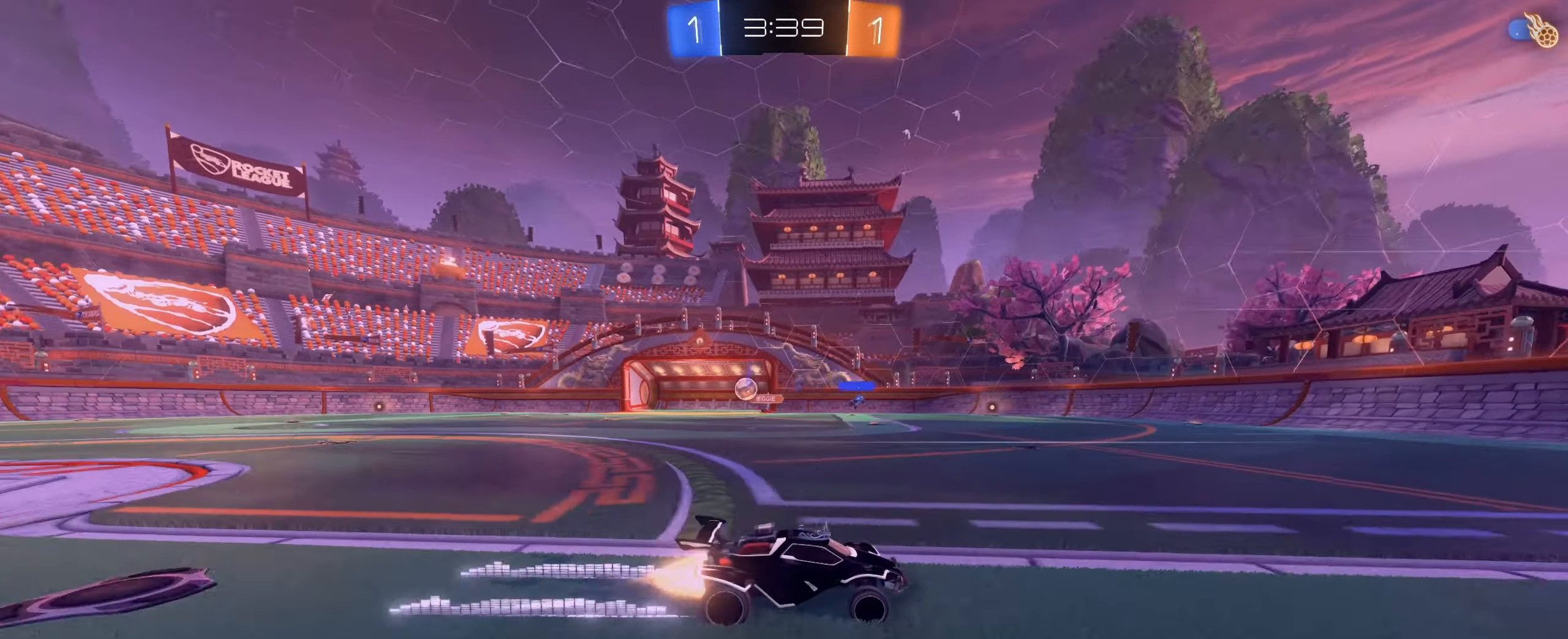
{"keys": ["w"], "mouse": [], "events": [[184, "mouse_left", "up"]]}
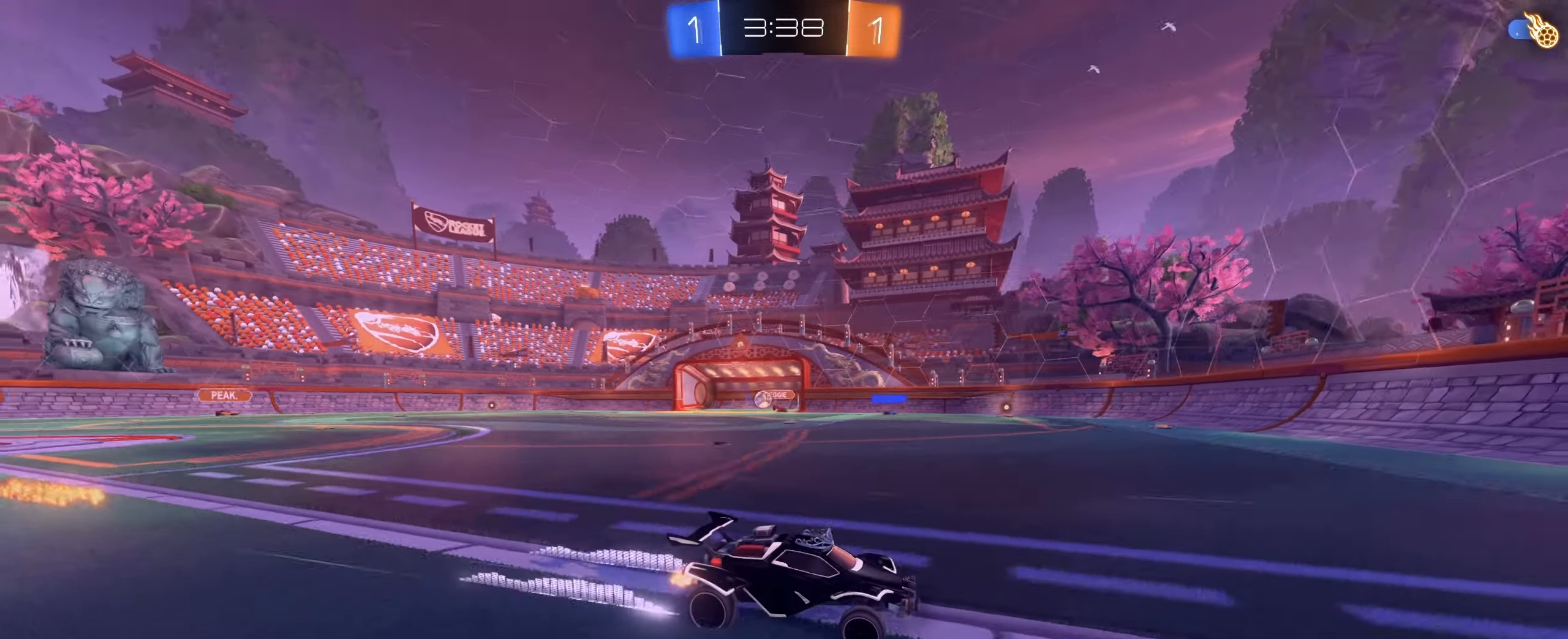
{"keys": ["d", "w"], "mouse": ["left"], "events": [[150, "d", "down"], [300, "shift", "down"], [384, "mouse_left", "down"], [434, "shift", "up"]]}
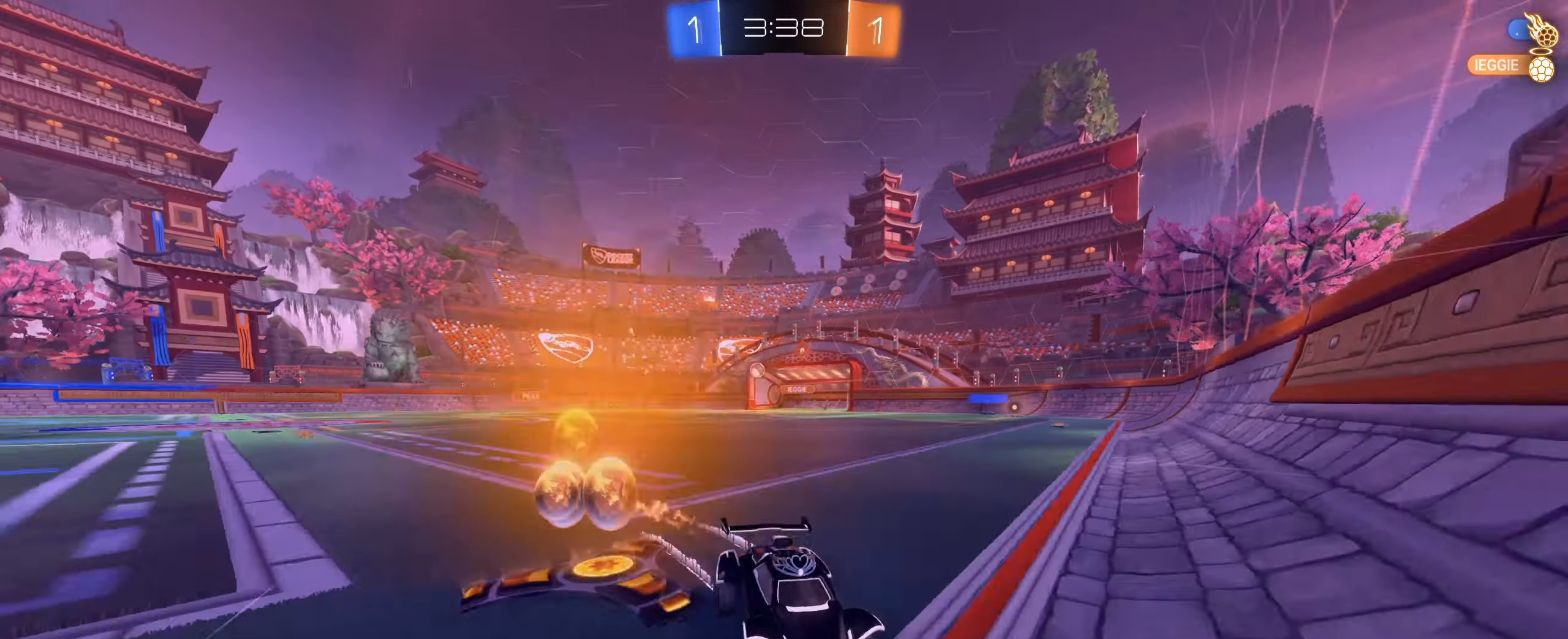
{"keys": ["d", "w"], "mouse": [], "events": [[217, "mouse_left", "up"]]}
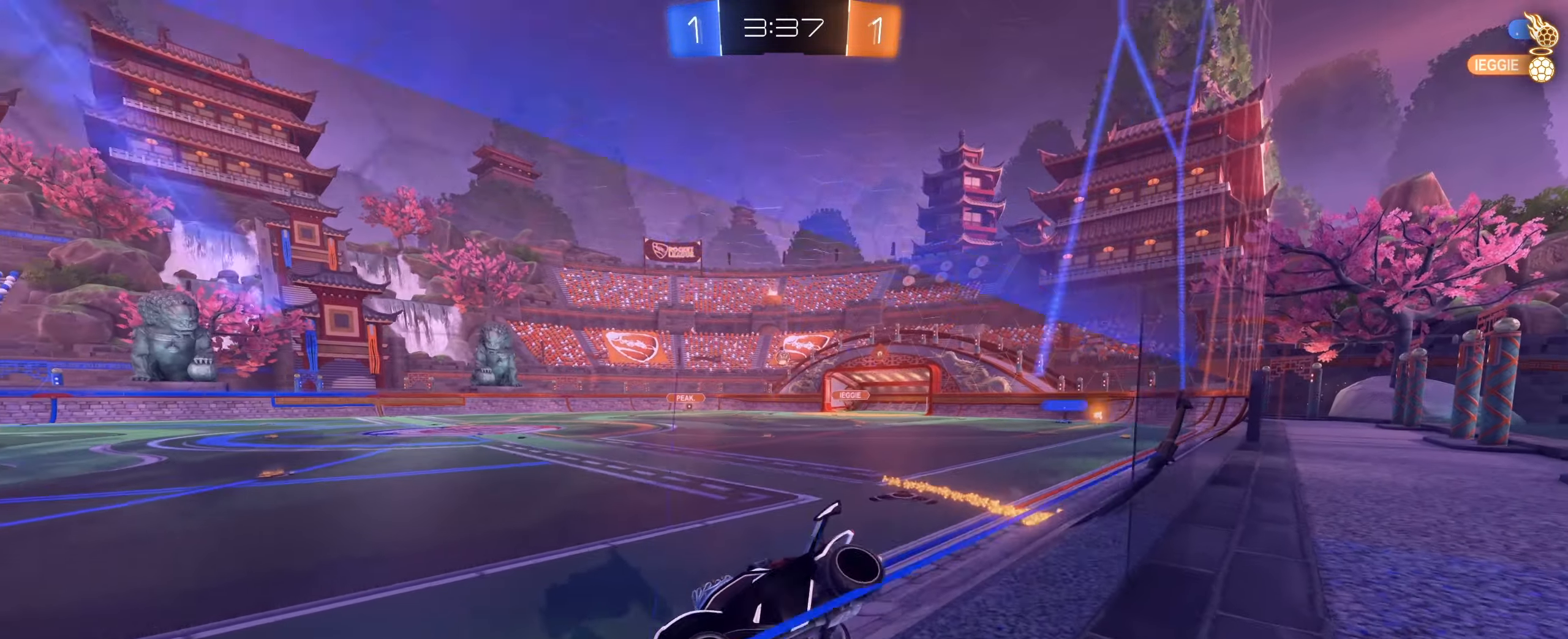
{"keys": ["d", "w"], "mouse": ["left"], "events": [[367, "d", "up"], [367, "mouse_left", "down"], [367, "mouse_right", "down"], [467, "d", "down"], [467, "mouse_right", "up"]]}
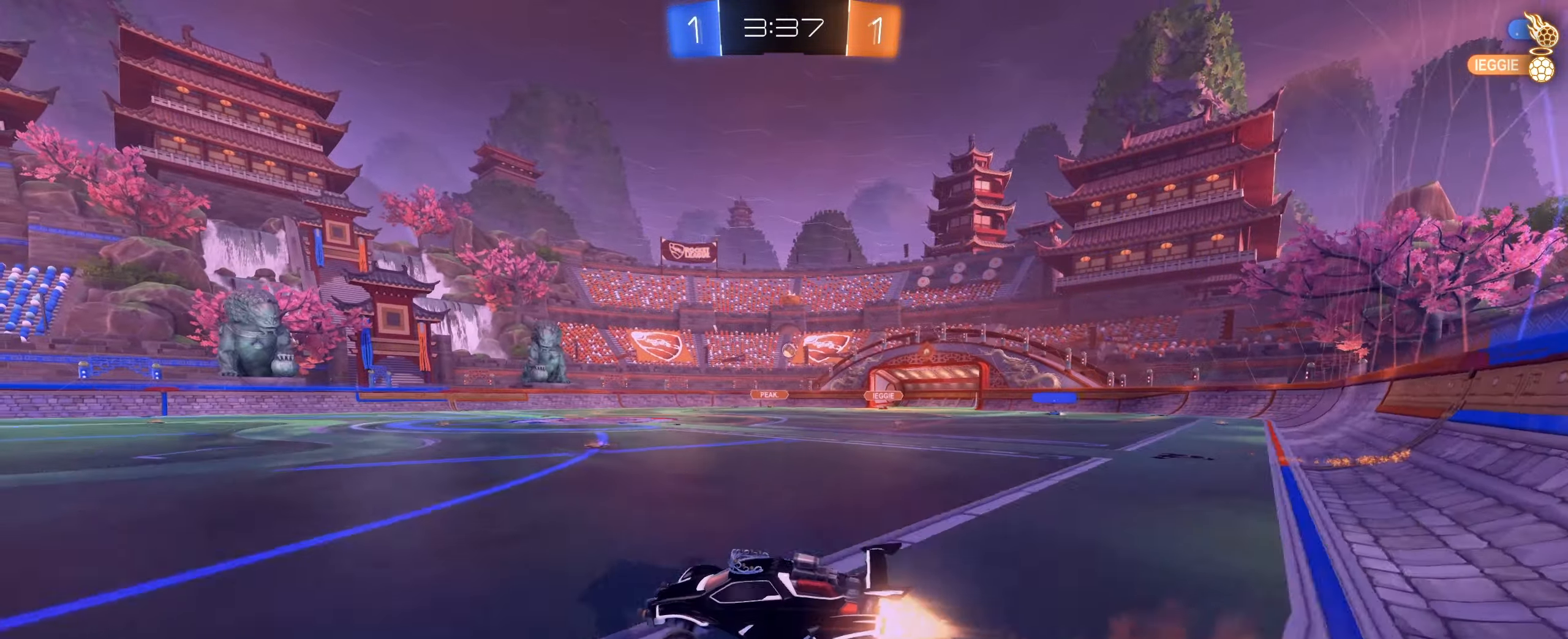
{"keys": ["d", "e"], "mouse": [], "events": [[17, "mouse_right", "down"], [150, "mouse_left", "up"], [150, "mouse_right", "up"], [200, "d", "up"], [200, "w", "up"], [434, "d", "down"], [484, "e", "down"]]}
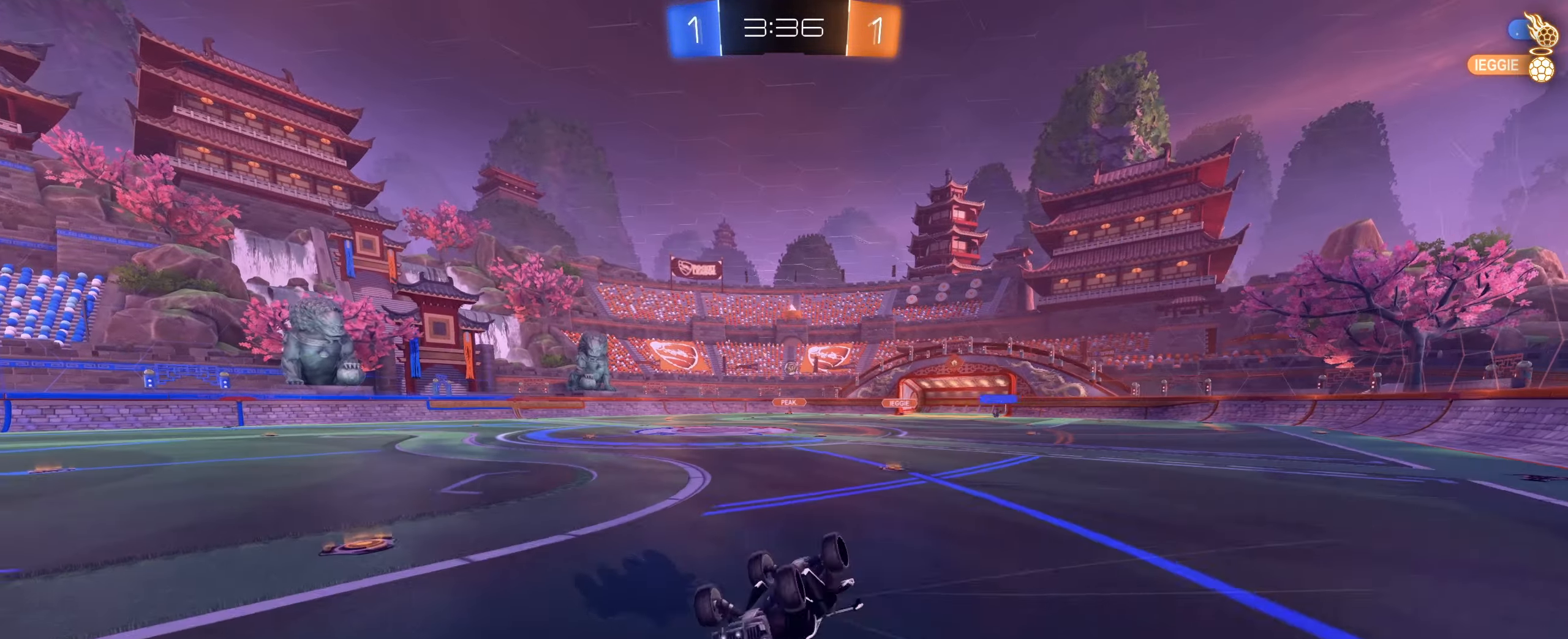
{"keys": [], "mouse": [], "events": [[150, "d", "up"], [167, "e", "up"]]}
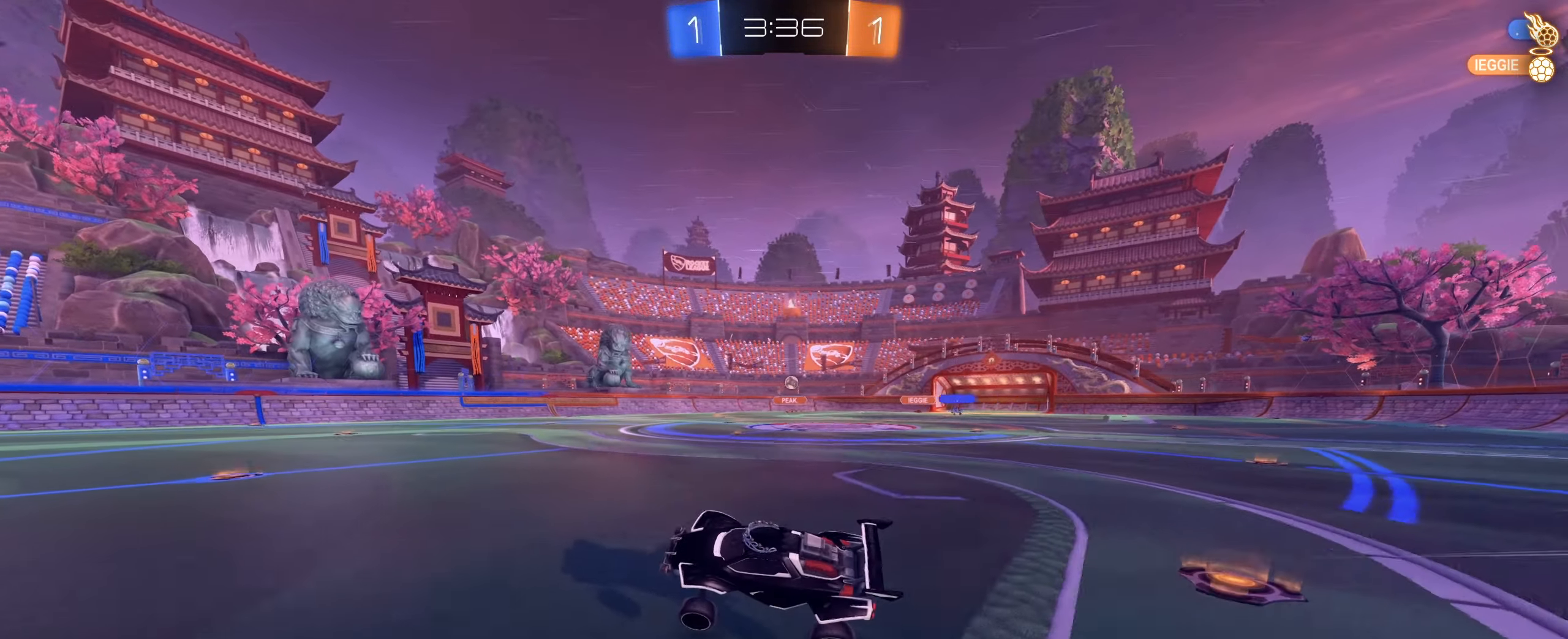
{"keys": ["d", "w"], "mouse": [], "events": [[134, "w", "down"], [184, "d", "down"]]}
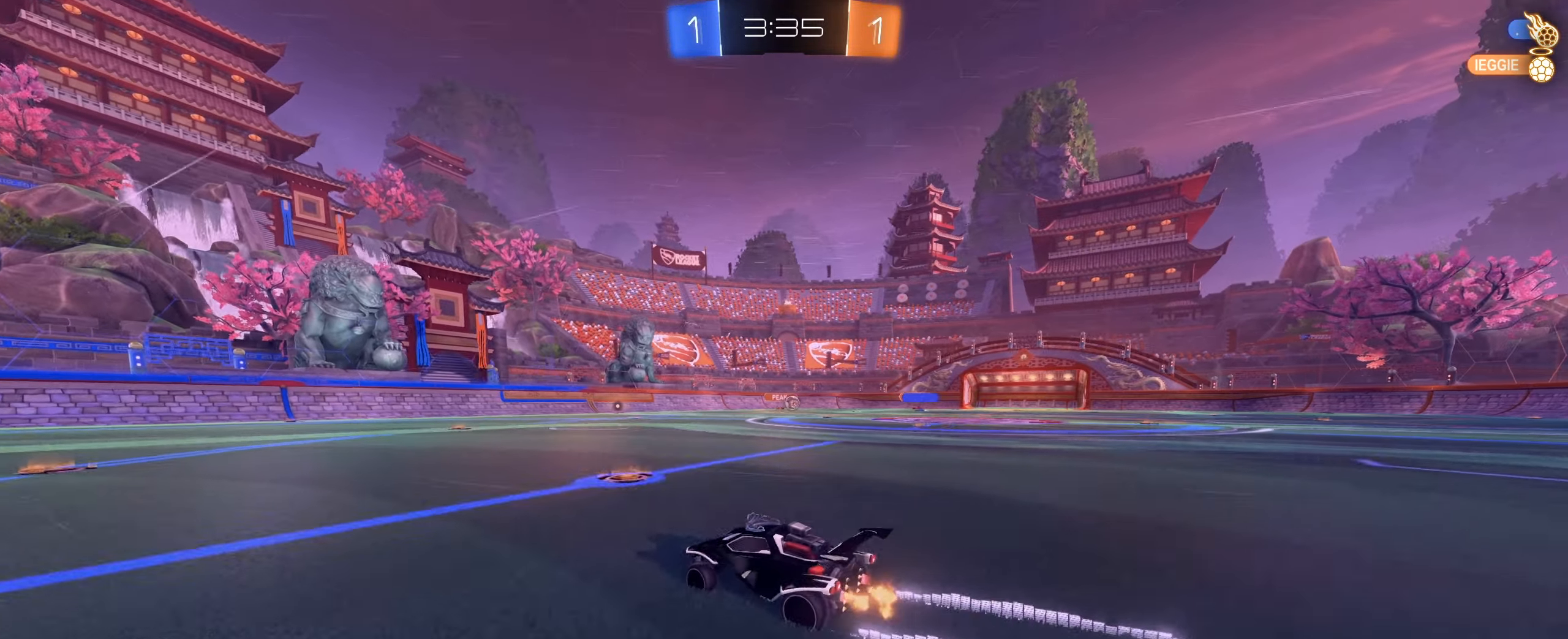
{"keys": ["a", "w"], "mouse": [], "events": [[250, "d", "up"], [483, "a", "down"]]}
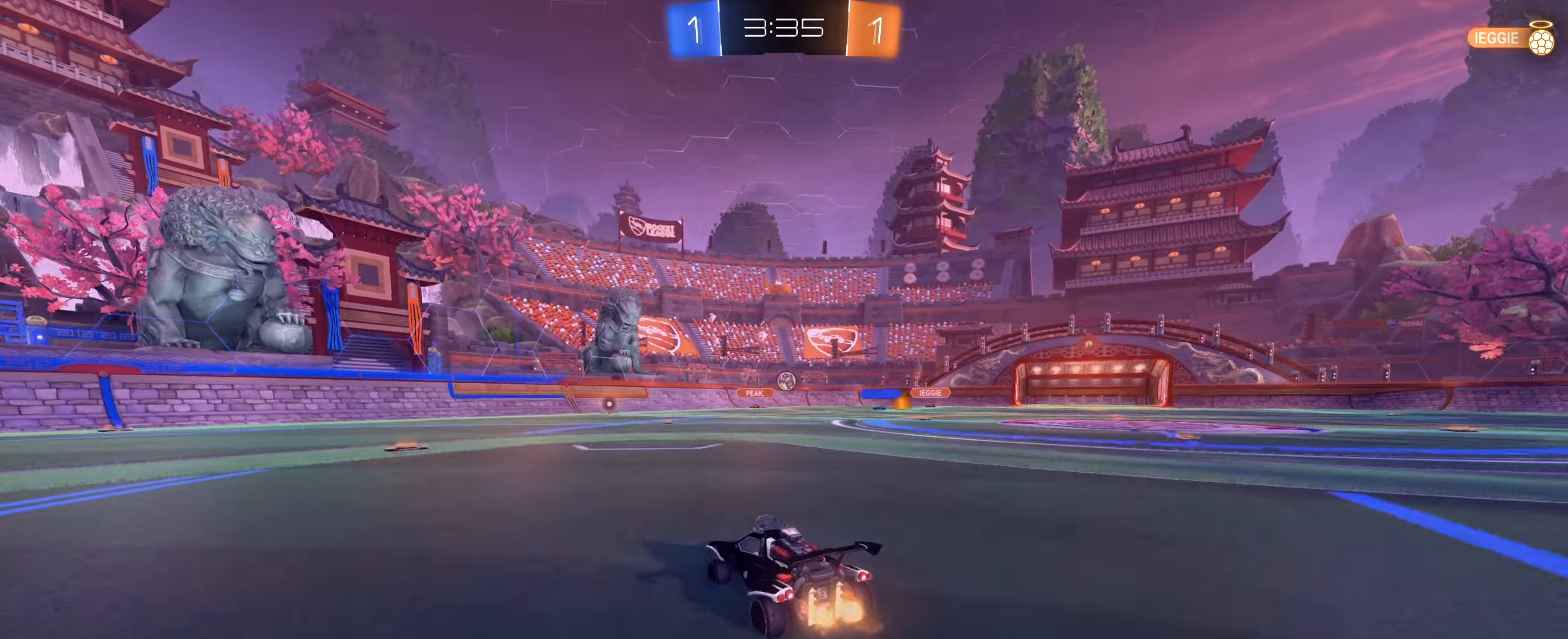
{"keys": ["w"], "mouse": [], "events": [[83, "a", "up"]]}
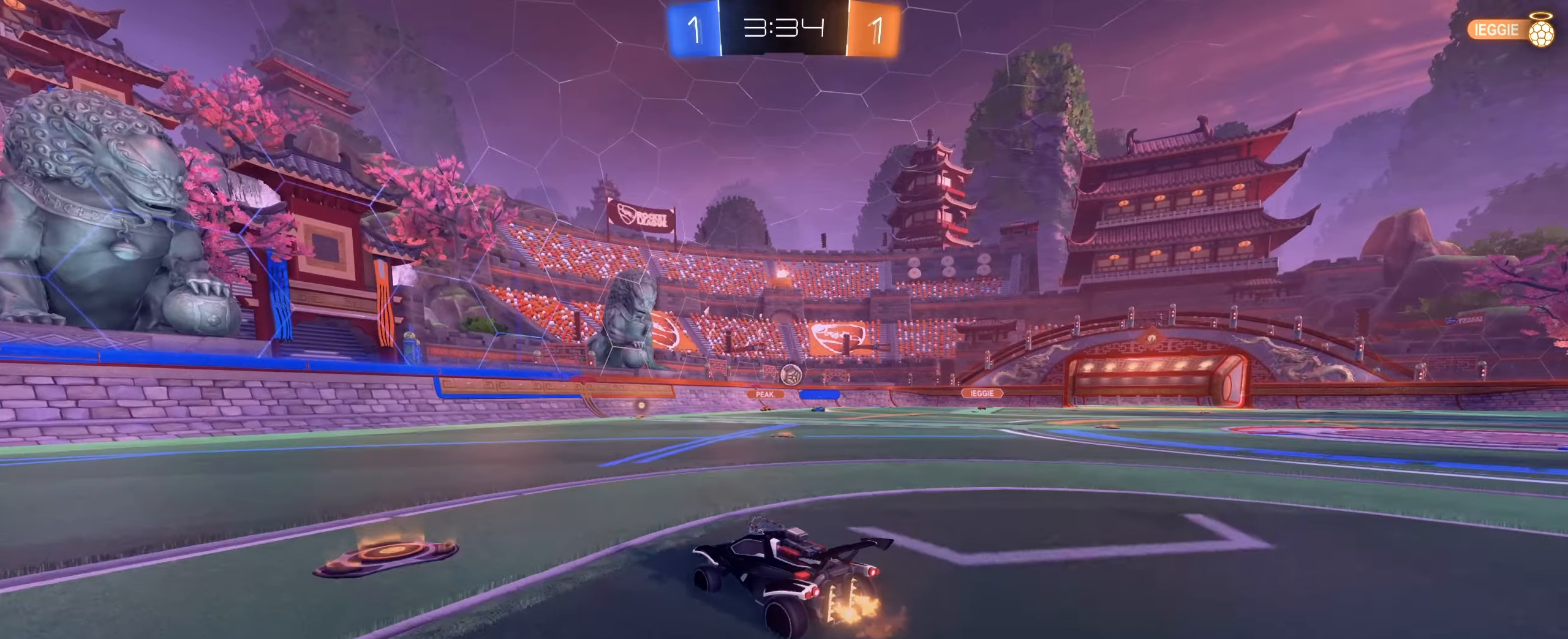
{"keys": ["d", "w"], "mouse": [], "events": [[333, "d", "down"]]}
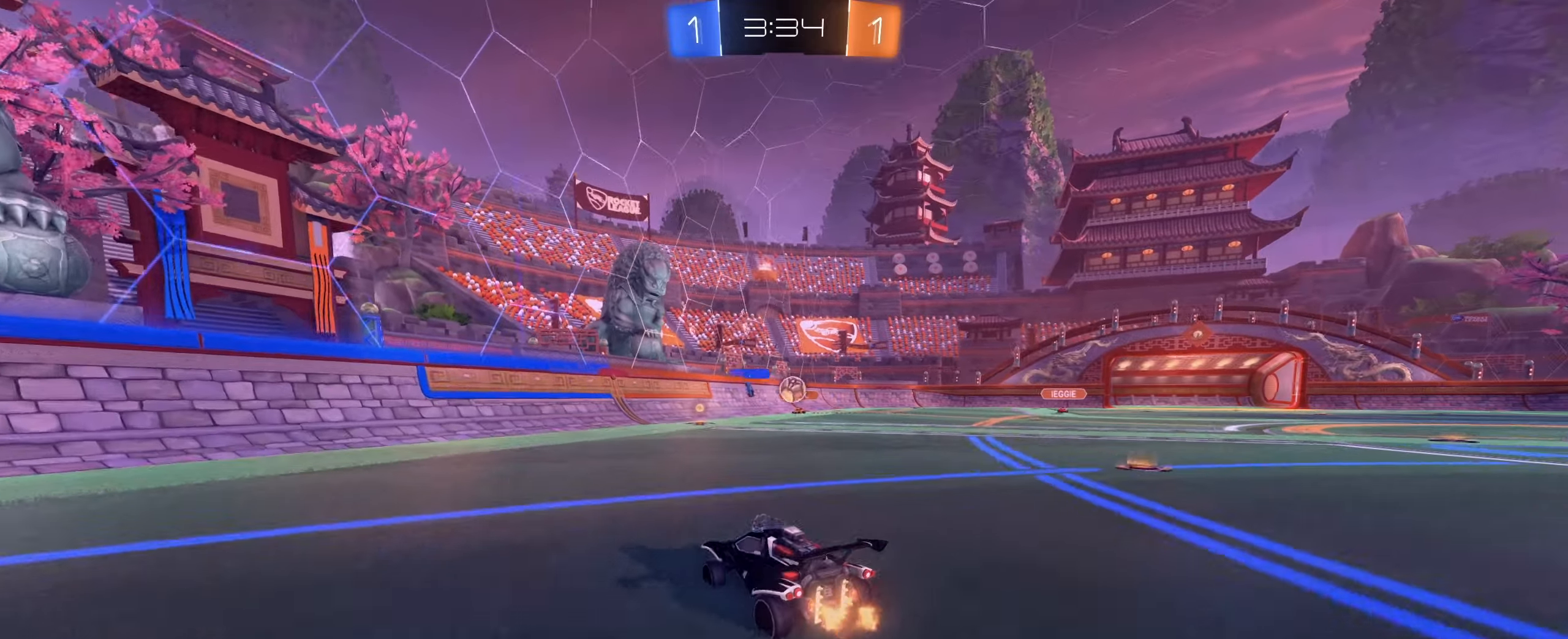
{"keys": ["d", "w"], "mouse": [], "events": [[150, "d", "up"], [300, "a", "down"], [383, "a", "up"], [483, "d", "down"]]}
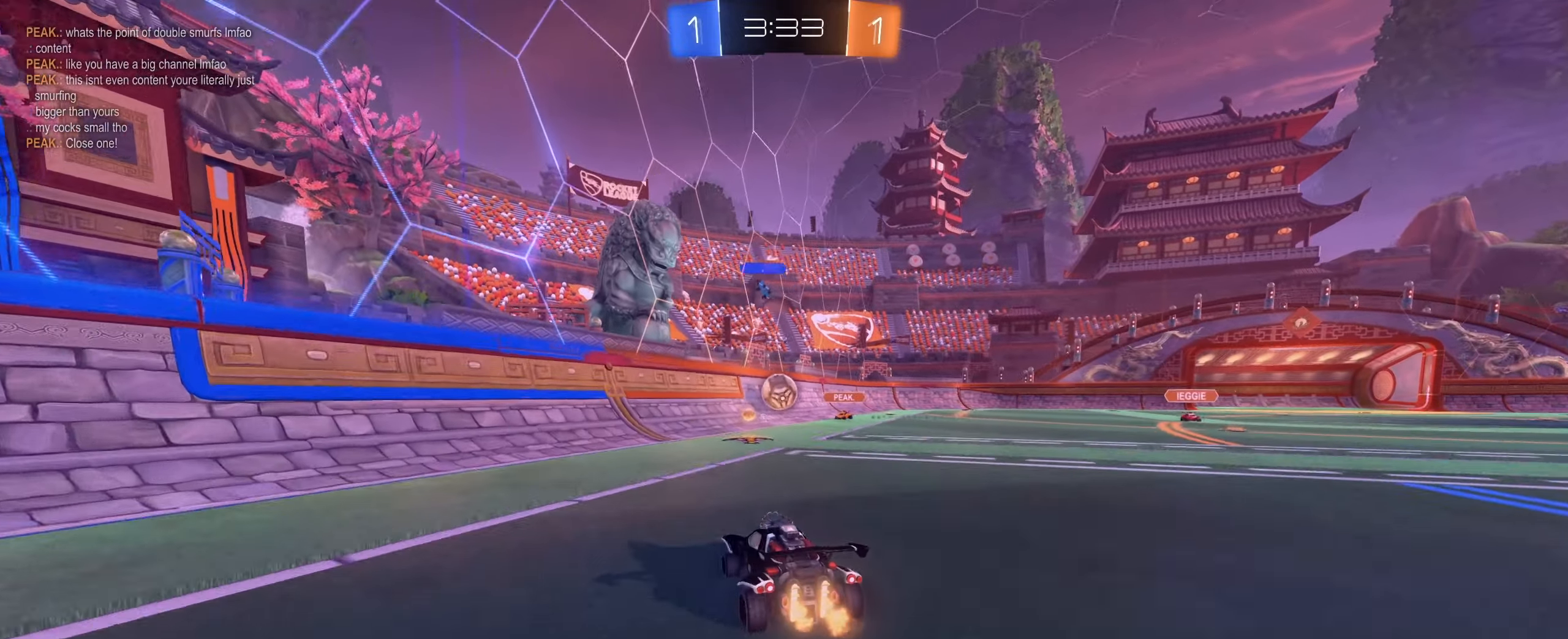
{"keys": ["a", "s"], "mouse": ["left", "right"], "events": [[33, "d", "up"], [166, "d", "down"], [316, "w", "up"], [366, "mouse_right", "down"], [400, "d", "up"], [400, "s", "down"], [450, "a", "down"], [450, "mouse_left", "down"]]}
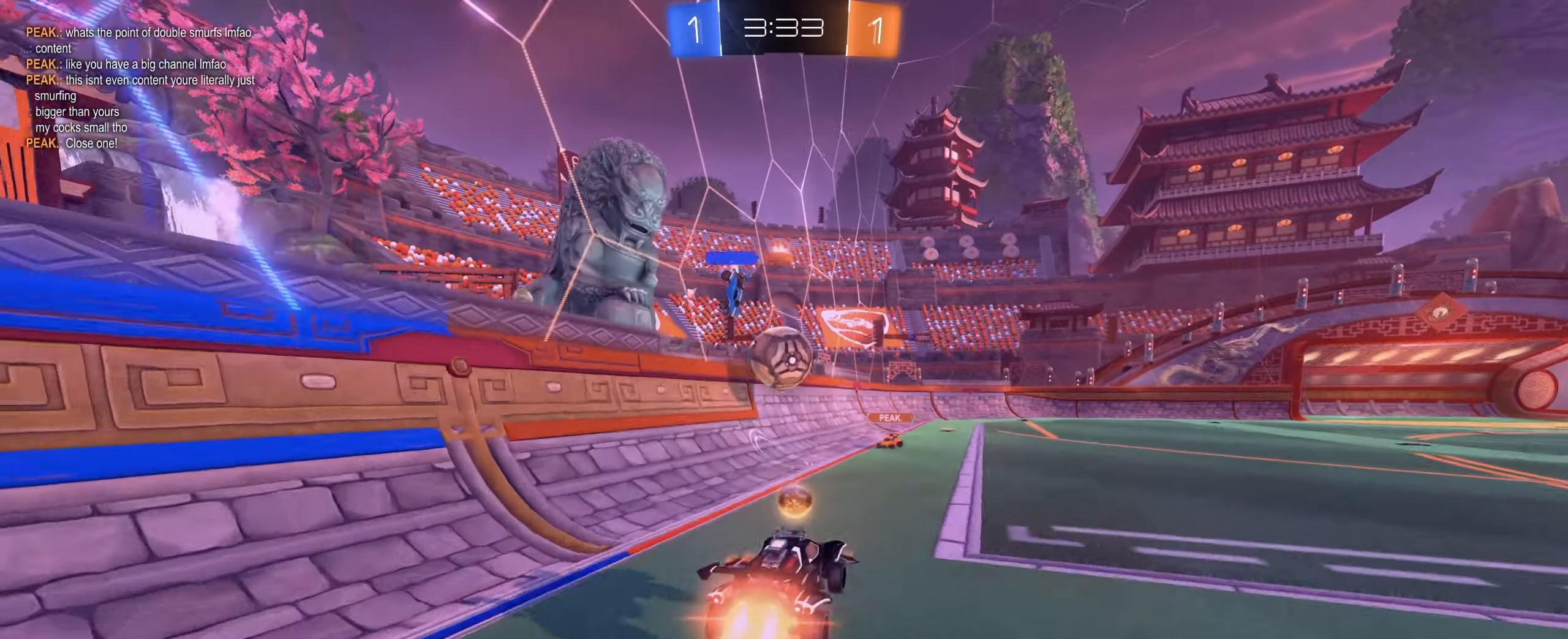
{"keys": ["w"], "mouse": [], "events": [[83, "mouse_right", "up"], [100, "a", "up"], [100, "s", "up"], [283, "a", "down"], [283, "mouse_right", "down"], [316, "mouse_left", "up"], [333, "a", "up"], [466, "mouse_right", "up"], [466, "w", "down"]]}
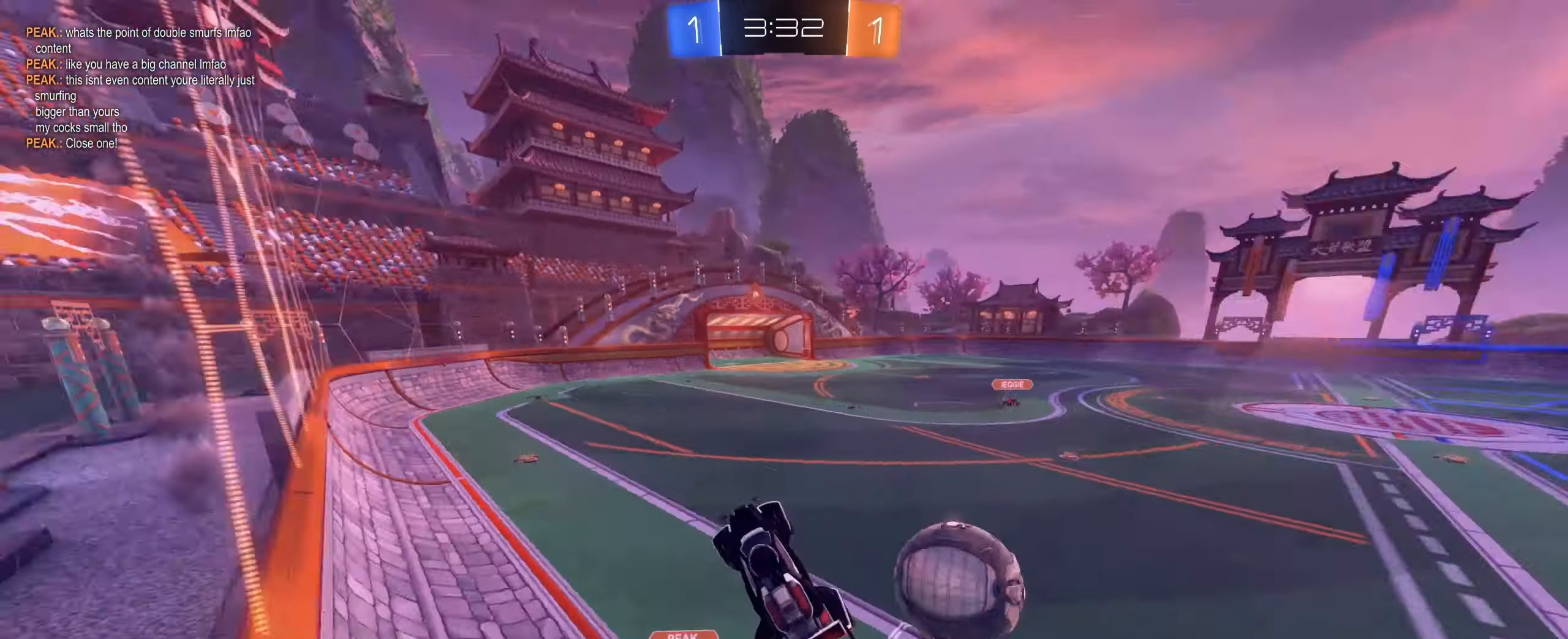
{"keys": ["d"], "mouse": [], "events": [[16, "w", "up"], [300, "d", "down"]]}
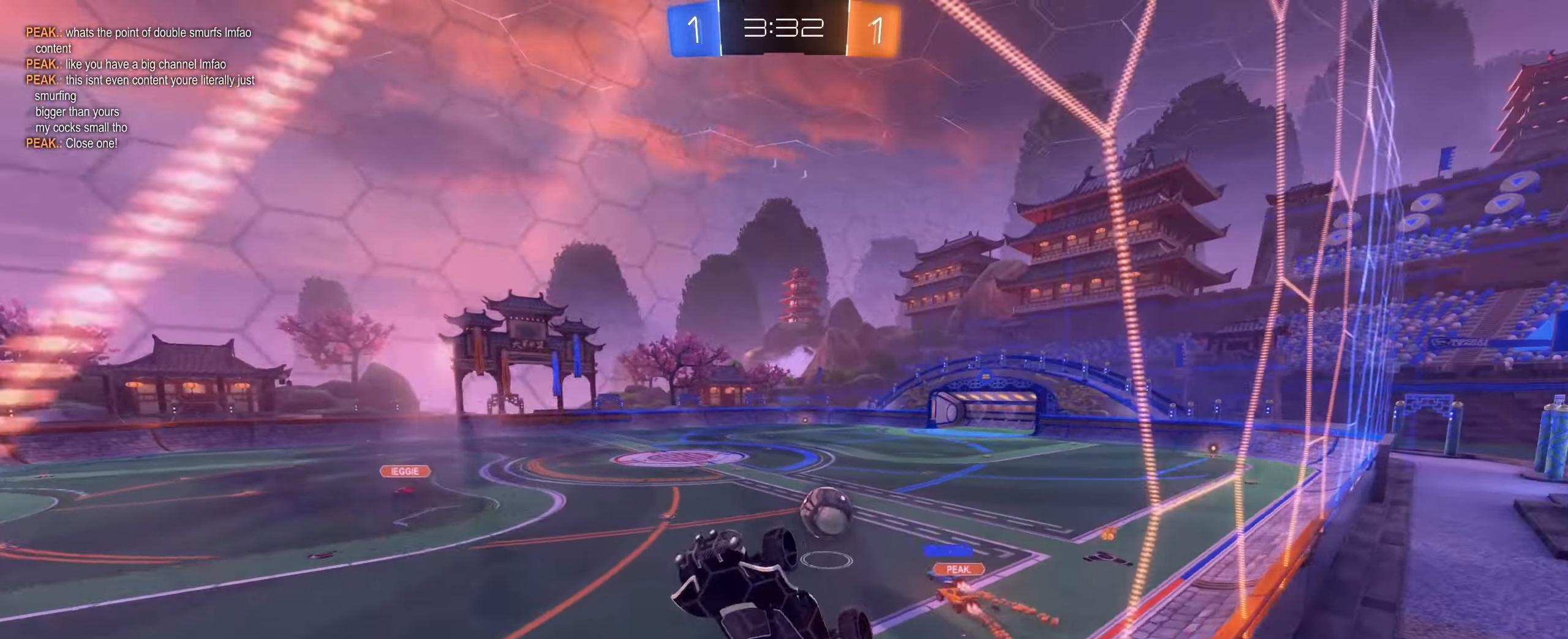
{"keys": [], "mouse": ["left"], "events": [[133, "s", "down"], [400, "mouse_left", "down"], [483, "d", "up"], [483, "s", "up"]]}
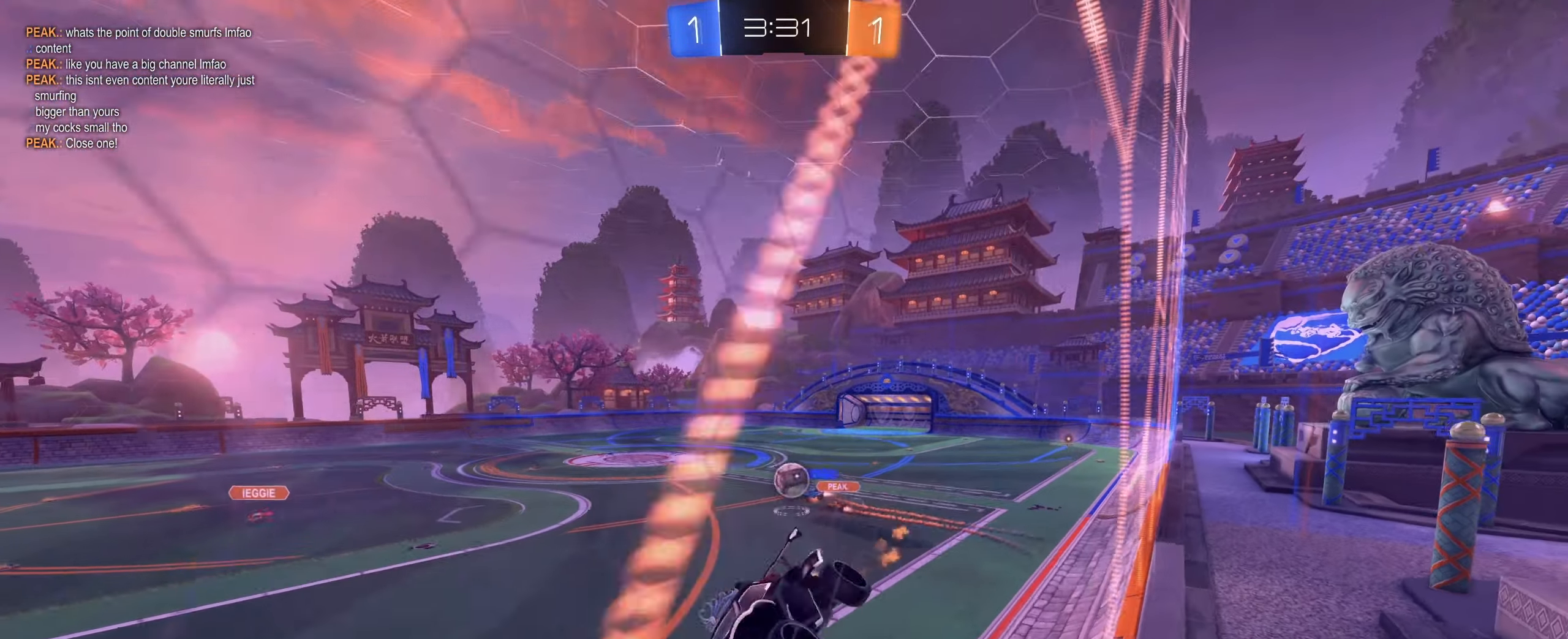
{"keys": ["d"], "mouse": [], "events": [[233, "mouse_left", "up"], [416, "d", "down"]]}
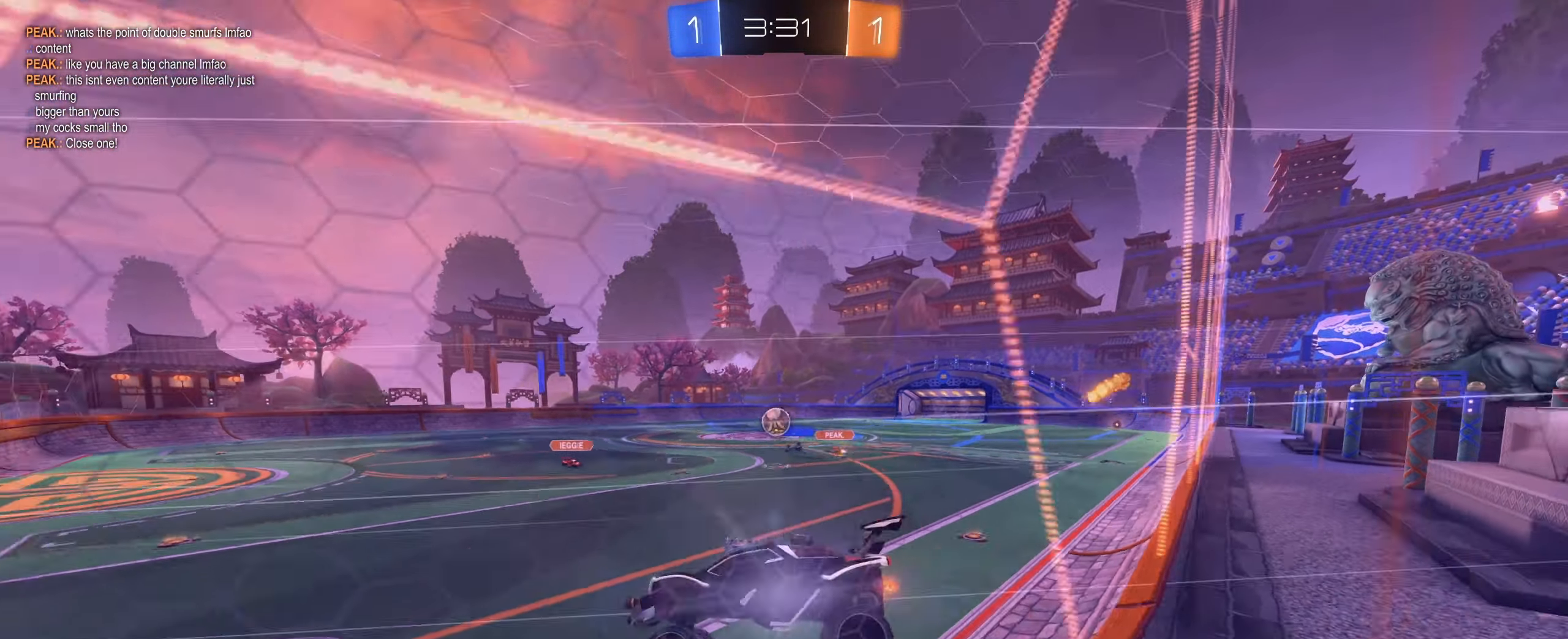
{"keys": ["d", "w"], "mouse": [], "events": [[66, "d", "up"], [116, "d", "down"], [150, "w", "down"]]}